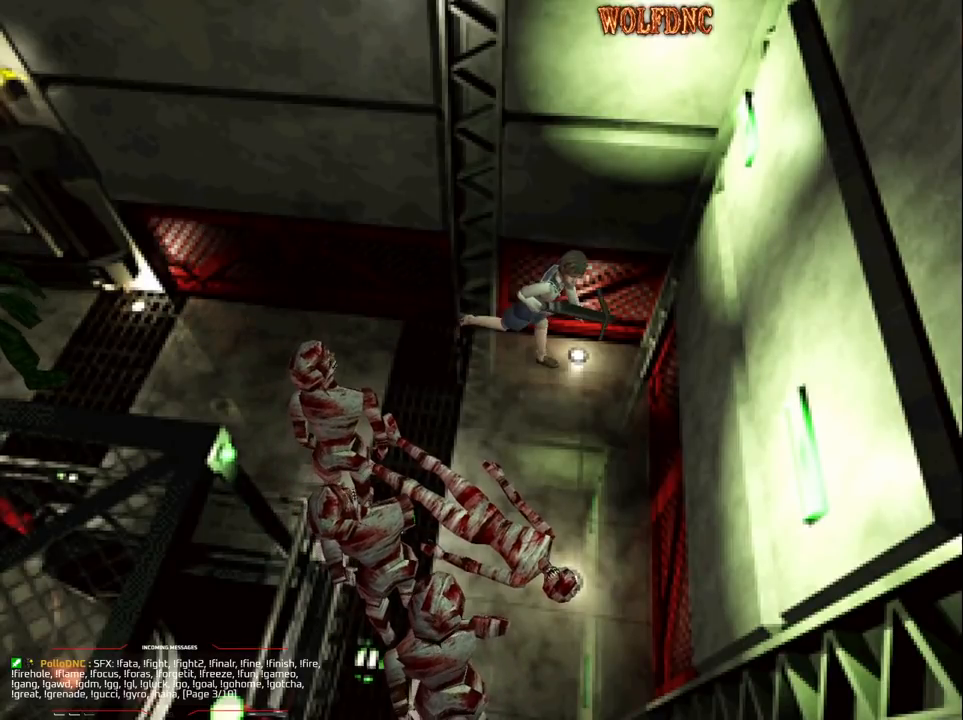
Gameplay with a controller (PlayStation layout); each line is a JSON object with the inputs held at the frame after it. "events" lists button and stick changes between this image and that frame as [ms after this image, input, new state], when the widget could be followed in between. Not read: L3 R3.
{"buttons": ["SQUARE", "DPAD_UP"], "events": [[117, "DPAD_RIGHT", "down"], [500, "DPAD_RIGHT", "up"]]}
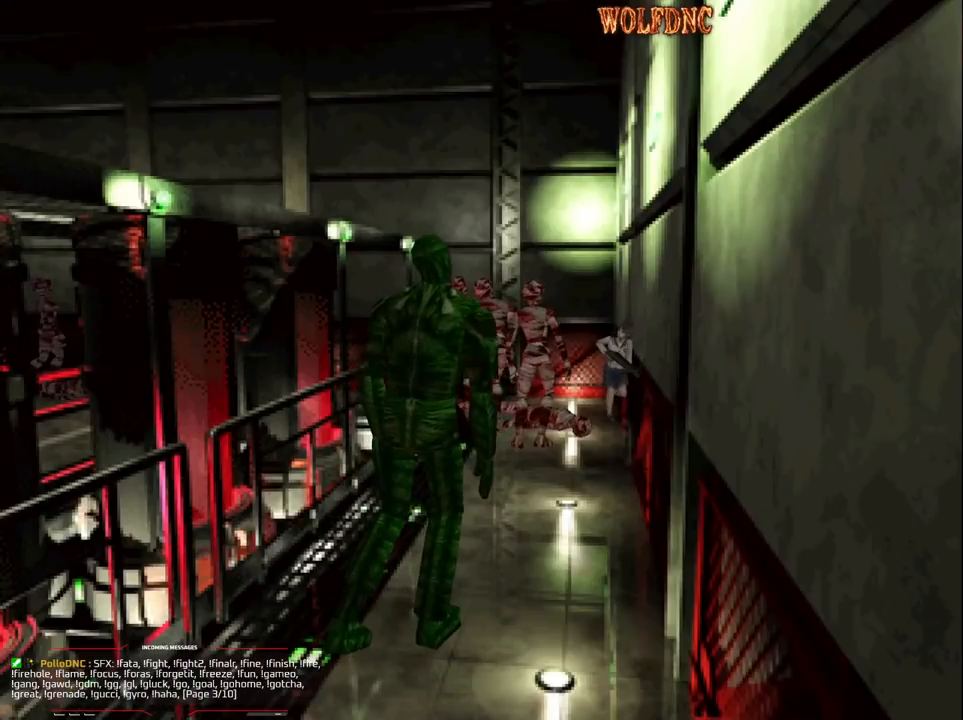
{"buttons": ["SQUARE", "DPAD_UP", "DPAD_RIGHT"], "events": [[467, "DPAD_RIGHT", "down"]]}
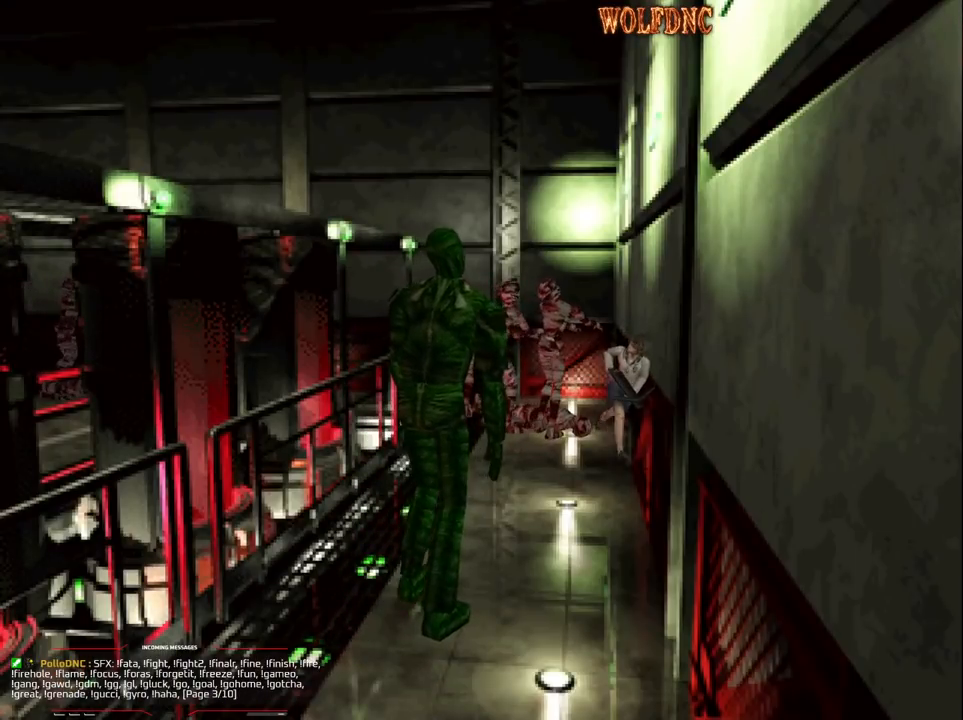
{"buttons": ["SQUARE", "DPAD_UP"], "events": [[67, "DPAD_RIGHT", "up"]]}
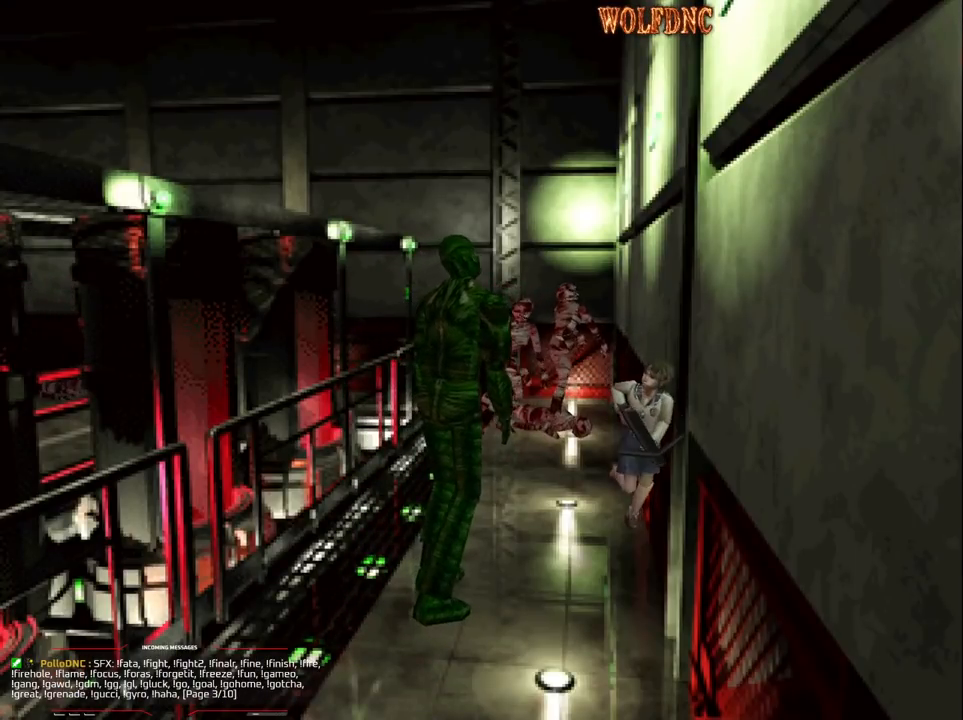
{"buttons": ["SQUARE", "DPAD_UP"], "events": []}
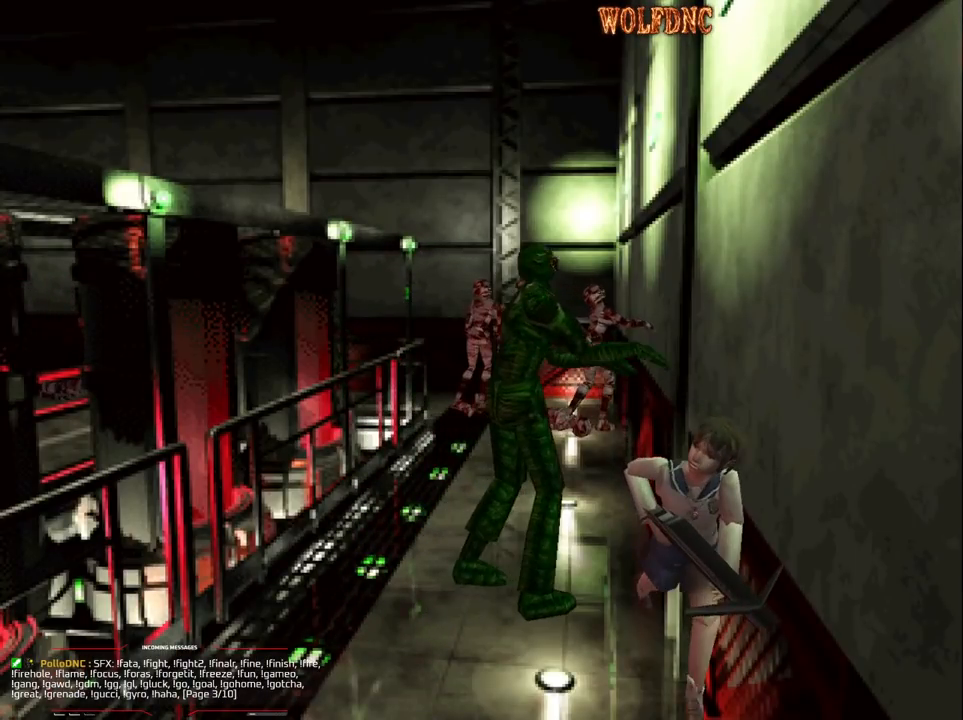
{"buttons": ["SQUARE", "DPAD_UP"], "events": []}